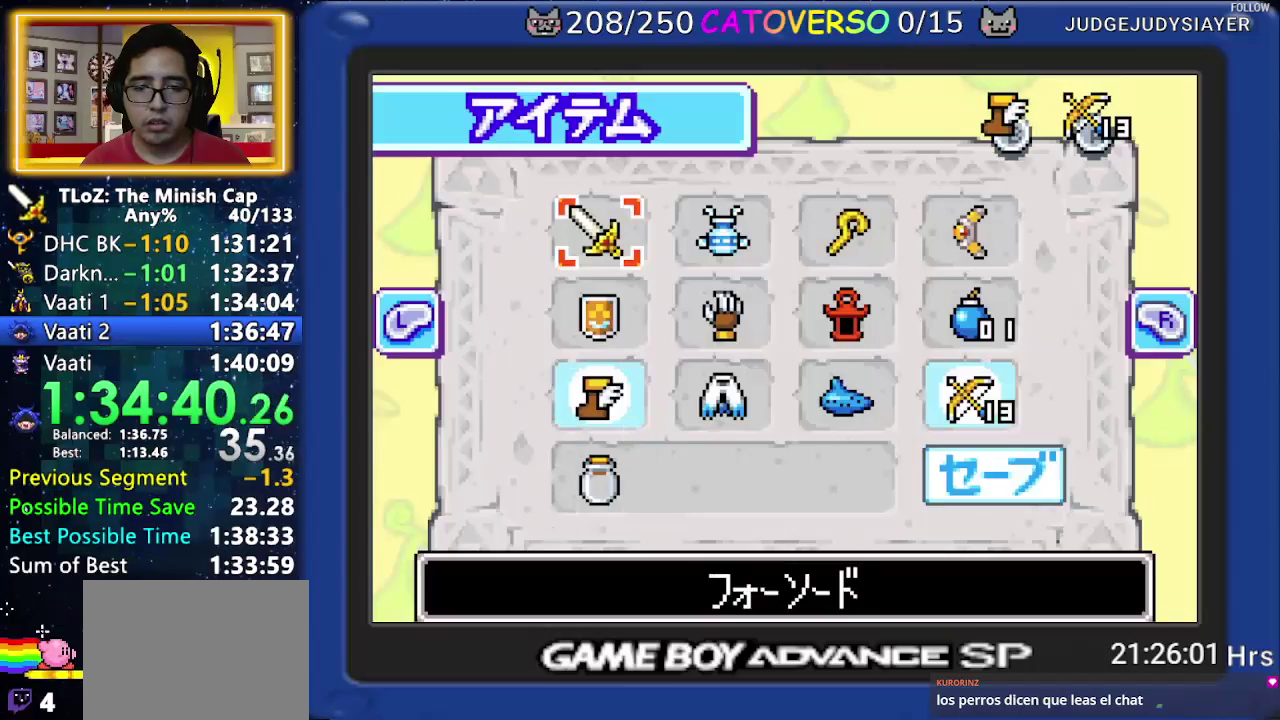
Gameplay with a controller (Nintendo layout); each line is a JSON object with the inputs held at the frame after it. "events" lists button and stick changes between this image and that frame as [ms after this image, input, new state], when the widget could be followed in between. Not read: HOME L3 R3.
{"buttons": ["DPAD_DOWN"], "events": [[33, "DPAD_DOWN", "up"], [67, "B", "down"], [183, "B", "up"], [200, "START", "down"], [283, "START", "up"], [450, "DPAD_DOWN", "down"]]}
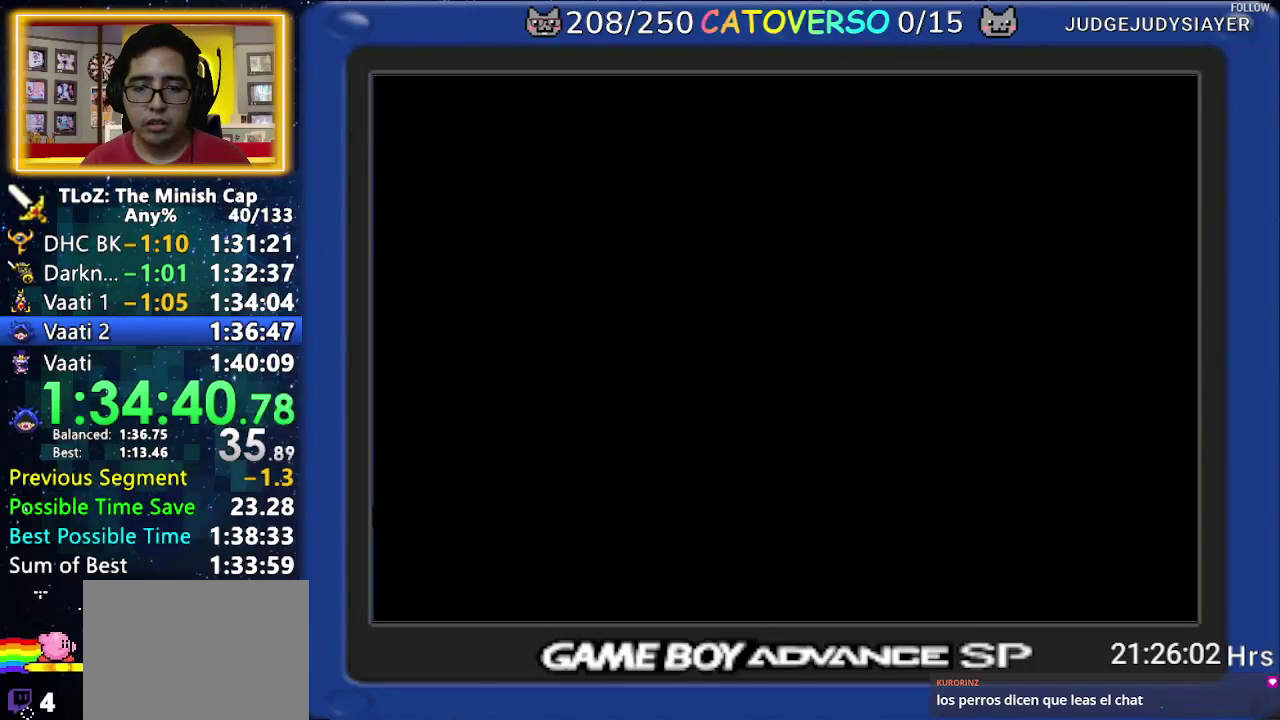
{"buttons": ["B", "DPAD_DOWN", "DPAD_RIGHT"], "events": [[17, "DPAD_RIGHT", "down"], [300, "B", "down"]]}
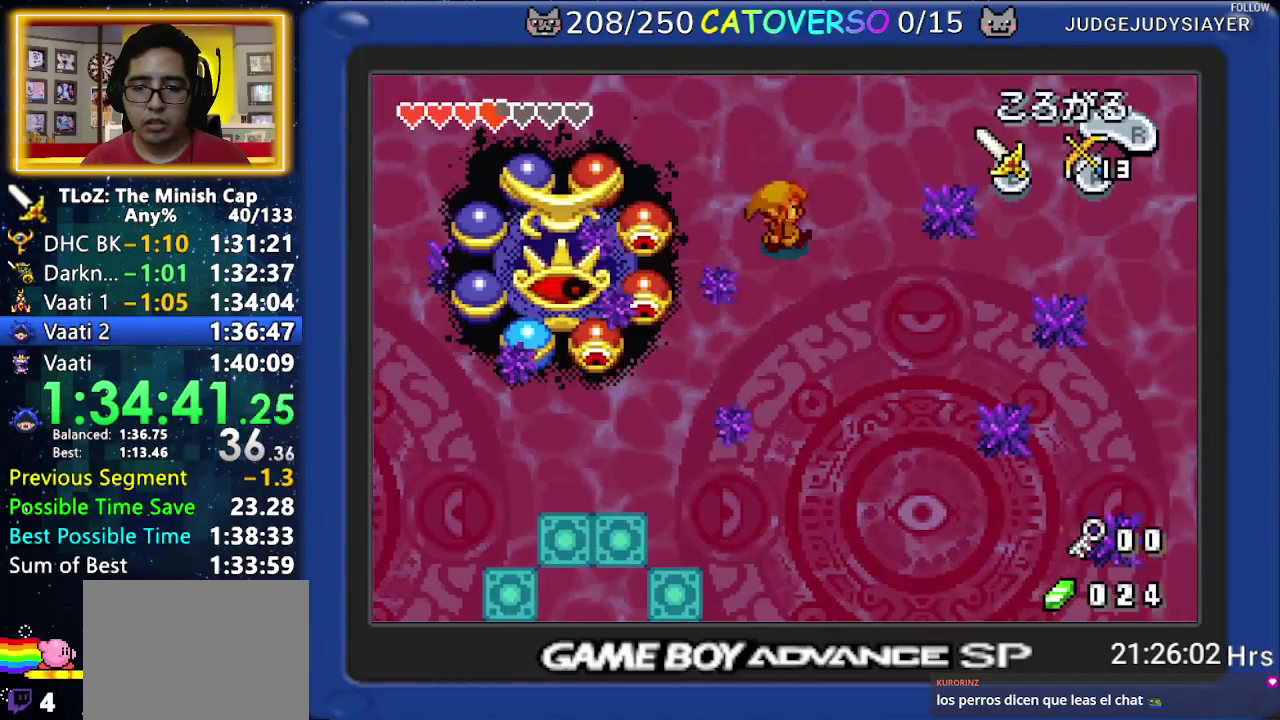
{"buttons": ["B", "DPAD_DOWN"], "events": [[83, "DPAD_RIGHT", "up"], [100, "B", "up"], [167, "B", "down"]]}
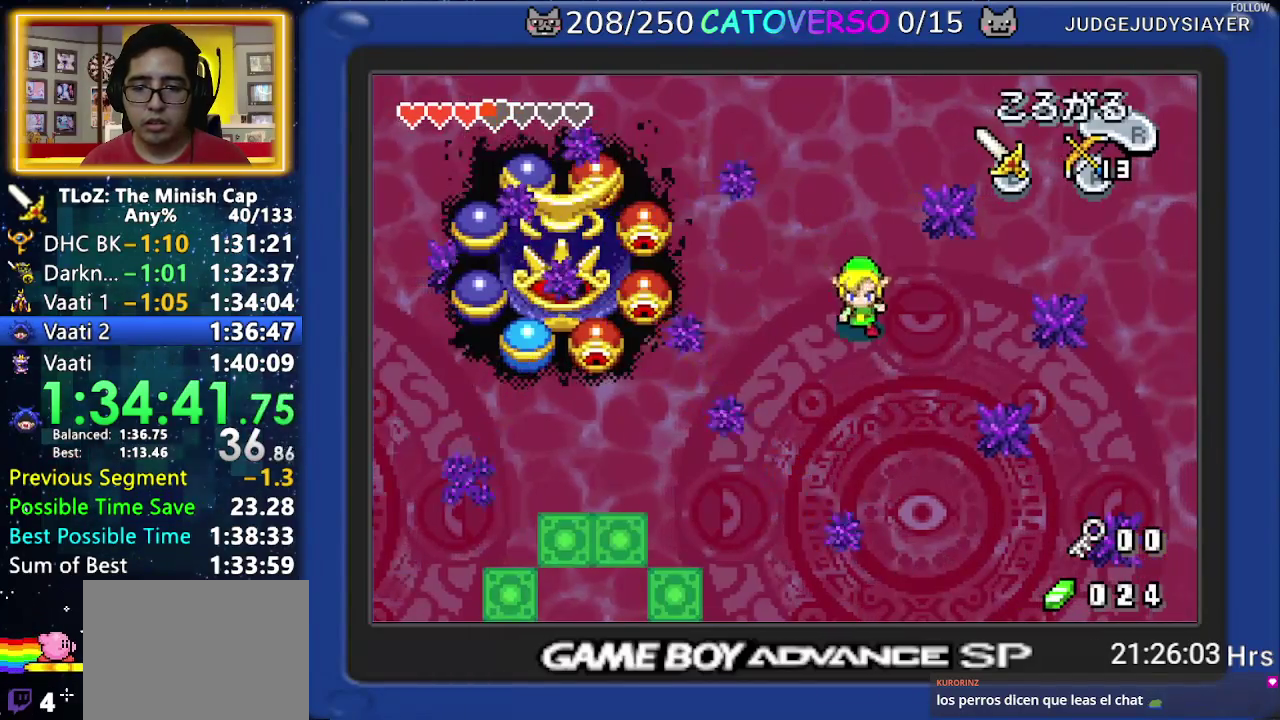
{"buttons": ["B", "DPAD_UP", "DPAD_LEFT"], "events": [[217, "DPAD_LEFT", "down"], [400, "DPAD_DOWN", "up"], [450, "DPAD_UP", "down"]]}
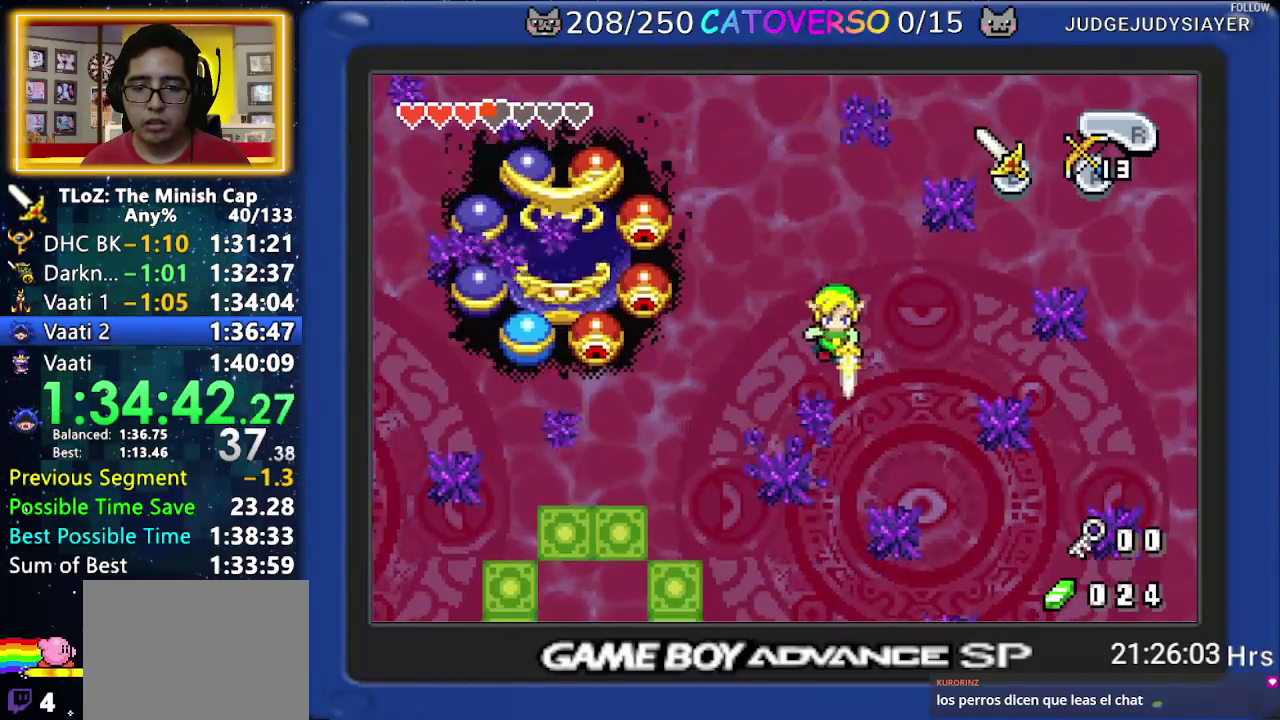
{"buttons": ["B", "DPAD_DOWN"], "events": [[167, "DPAD_UP", "up"], [283, "DPAD_DOWN", "down"], [433, "DPAD_LEFT", "up"]]}
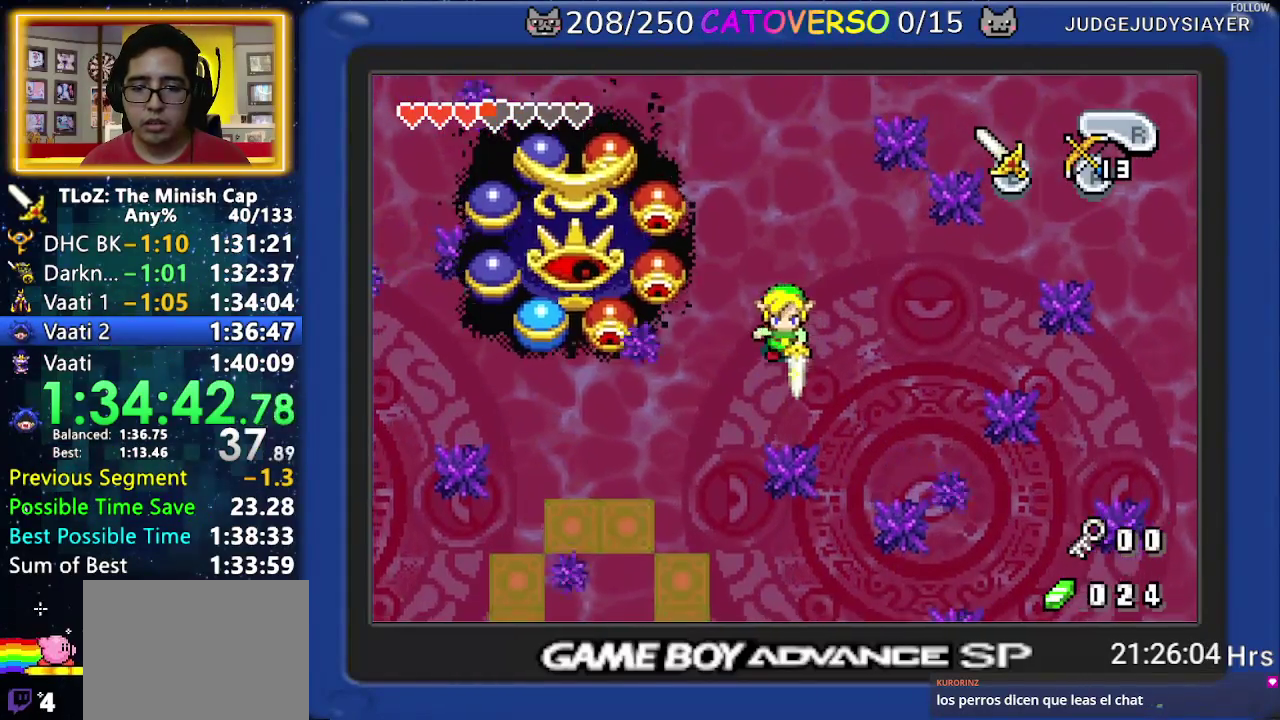
{"buttons": ["B", "DPAD_LEFT"], "events": [[133, "DPAD_RIGHT", "down"], [217, "DPAD_DOWN", "up"], [250, "DPAD_UP", "down"], [317, "DPAD_RIGHT", "up"], [350, "DPAD_LEFT", "down"], [450, "DPAD_UP", "up"]]}
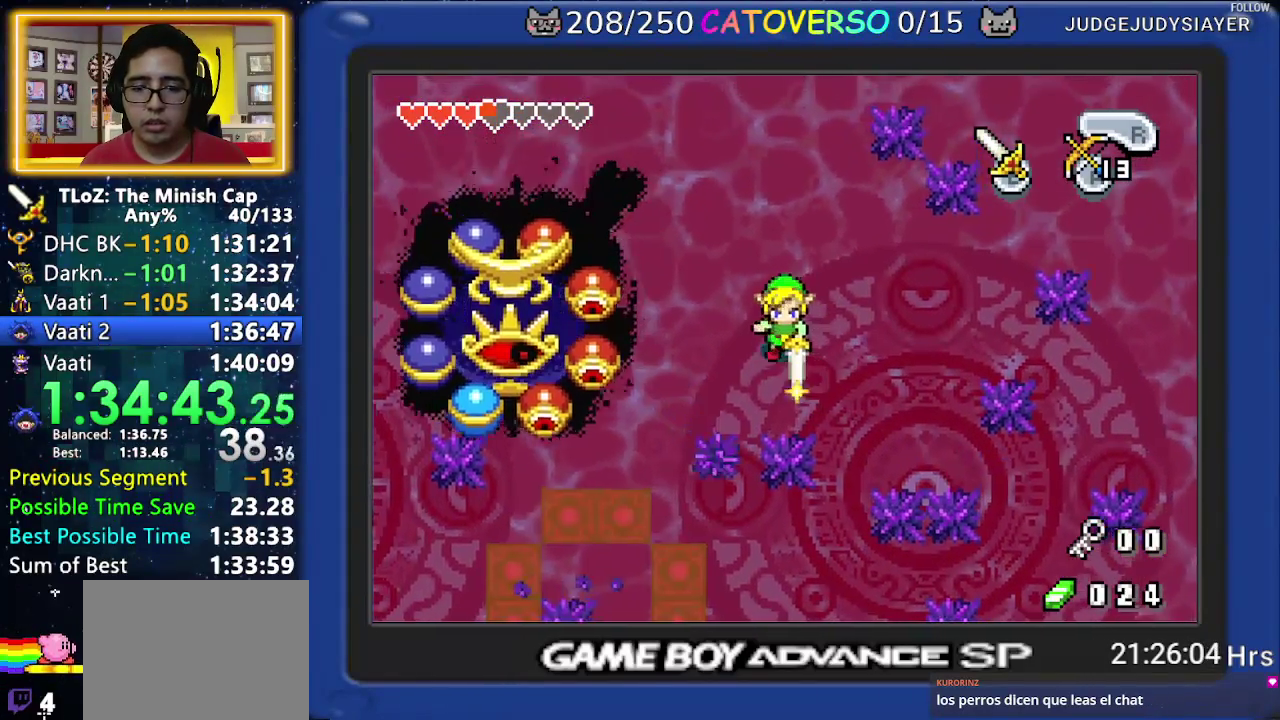
{"buttons": ["B", "DPAD_DOWN", "DPAD_LEFT"], "events": [[300, "DPAD_DOWN", "down"]]}
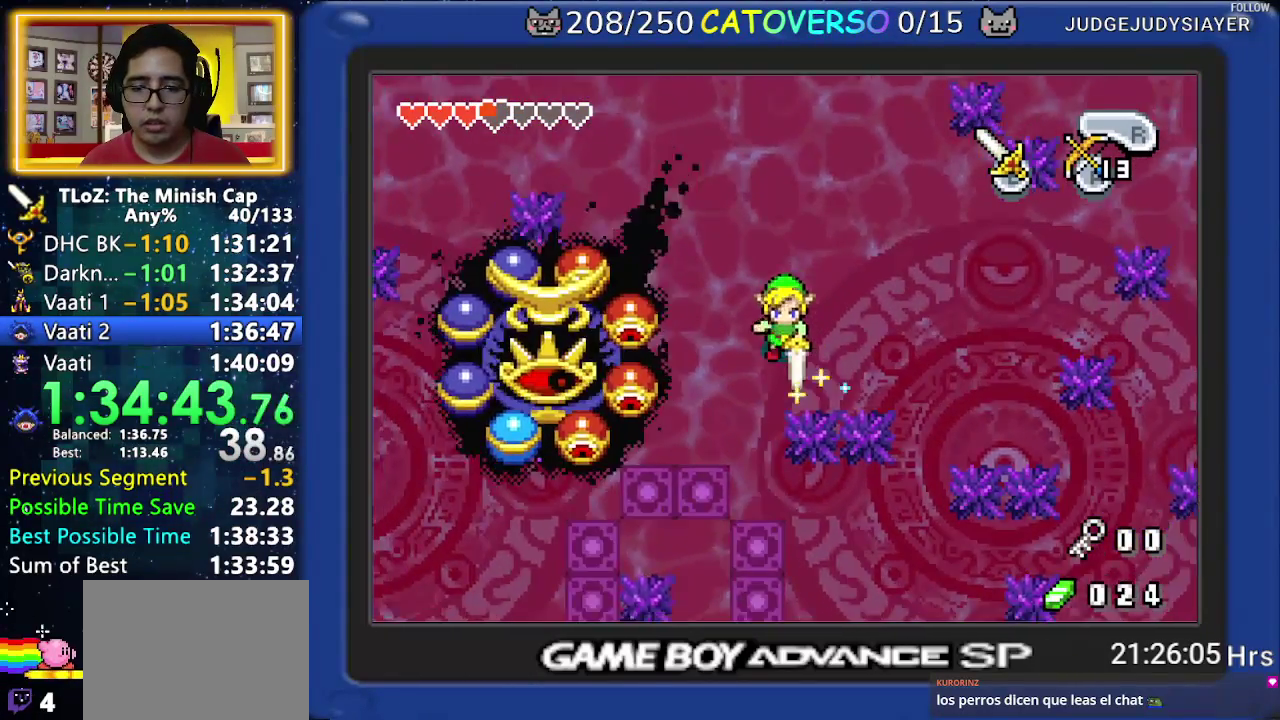
{"buttons": ["B", "DPAD_DOWN", "DPAD_LEFT"], "events": []}
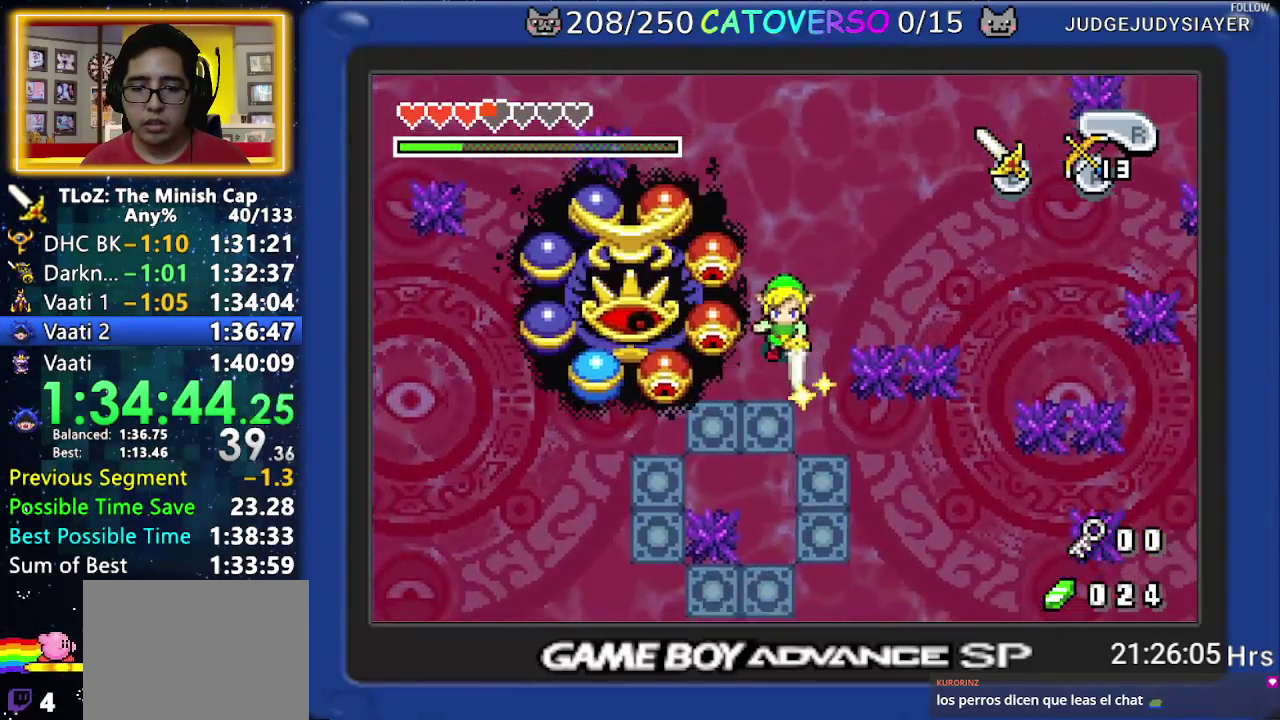
{"buttons": ["B", "DPAD_DOWN"], "events": [[50, "DPAD_LEFT", "up"]]}
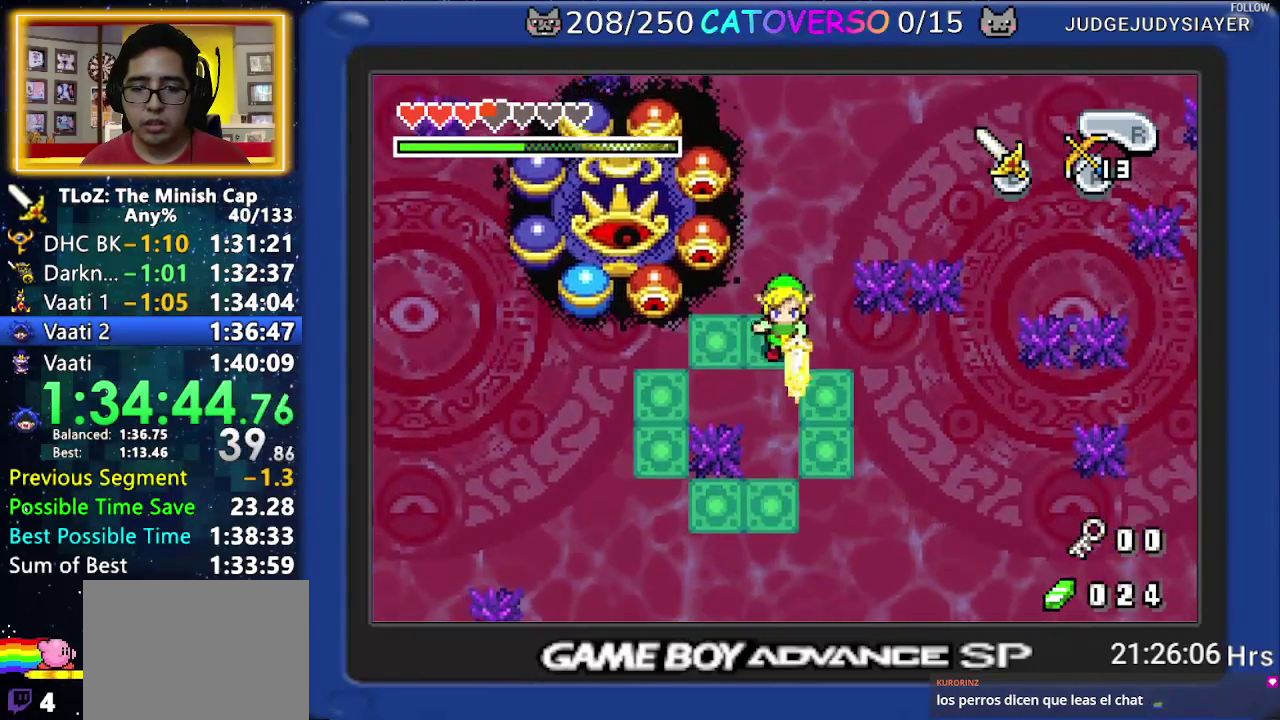
{"buttons": ["B"], "events": [[17, "DPAD_DOWN", "up"]]}
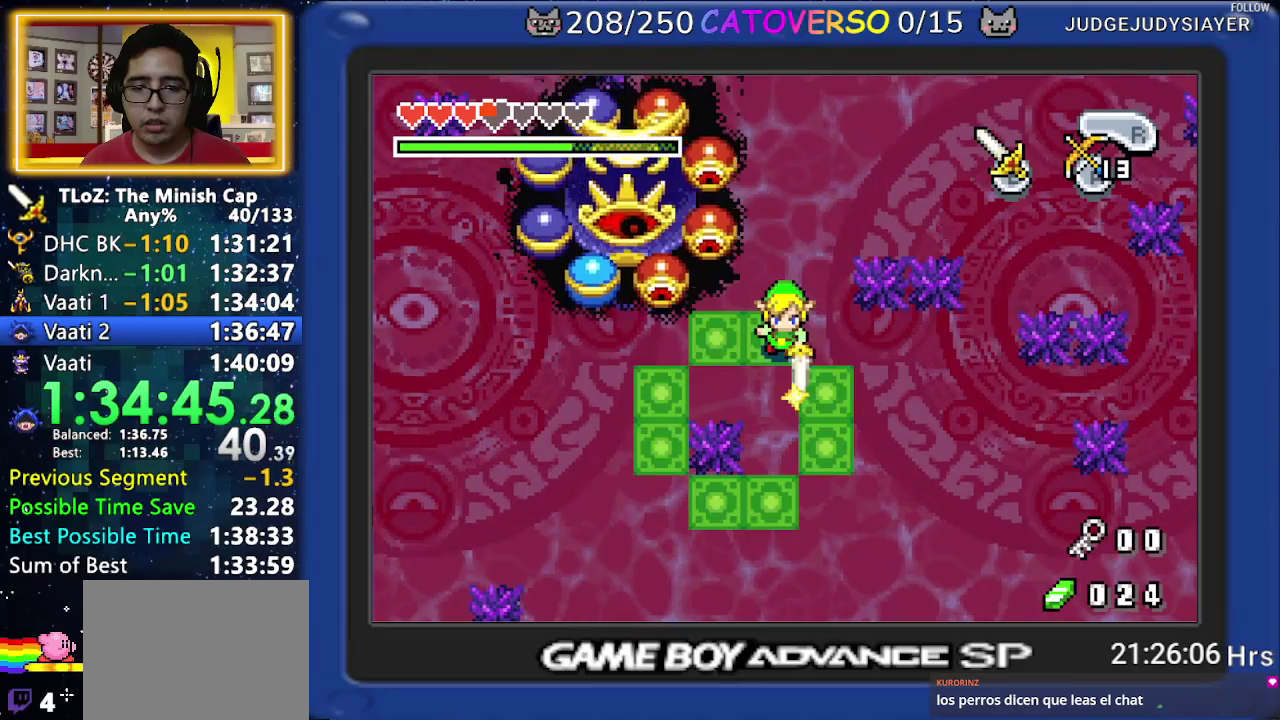
{"buttons": ["B"], "events": []}
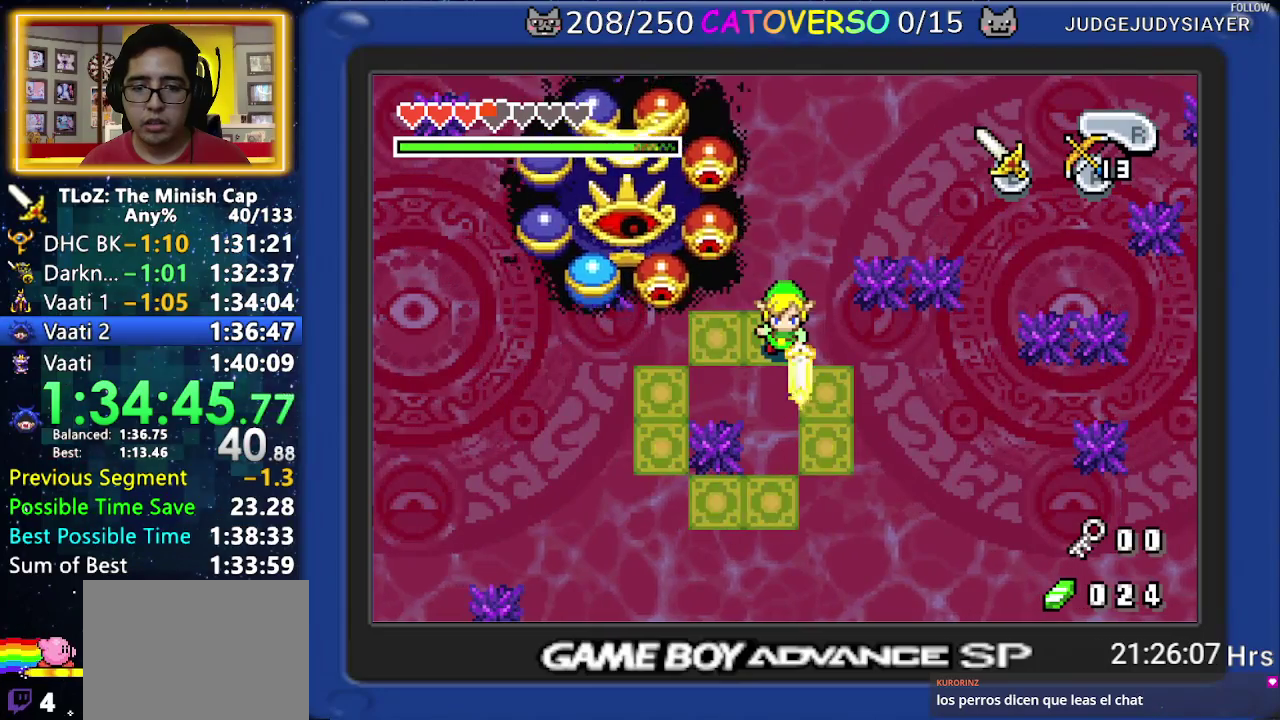
{"buttons": ["B", "DPAD_DOWN", "DPAD_RIGHT"], "events": [[300, "DPAD_RIGHT", "down"], [317, "DPAD_DOWN", "down"]]}
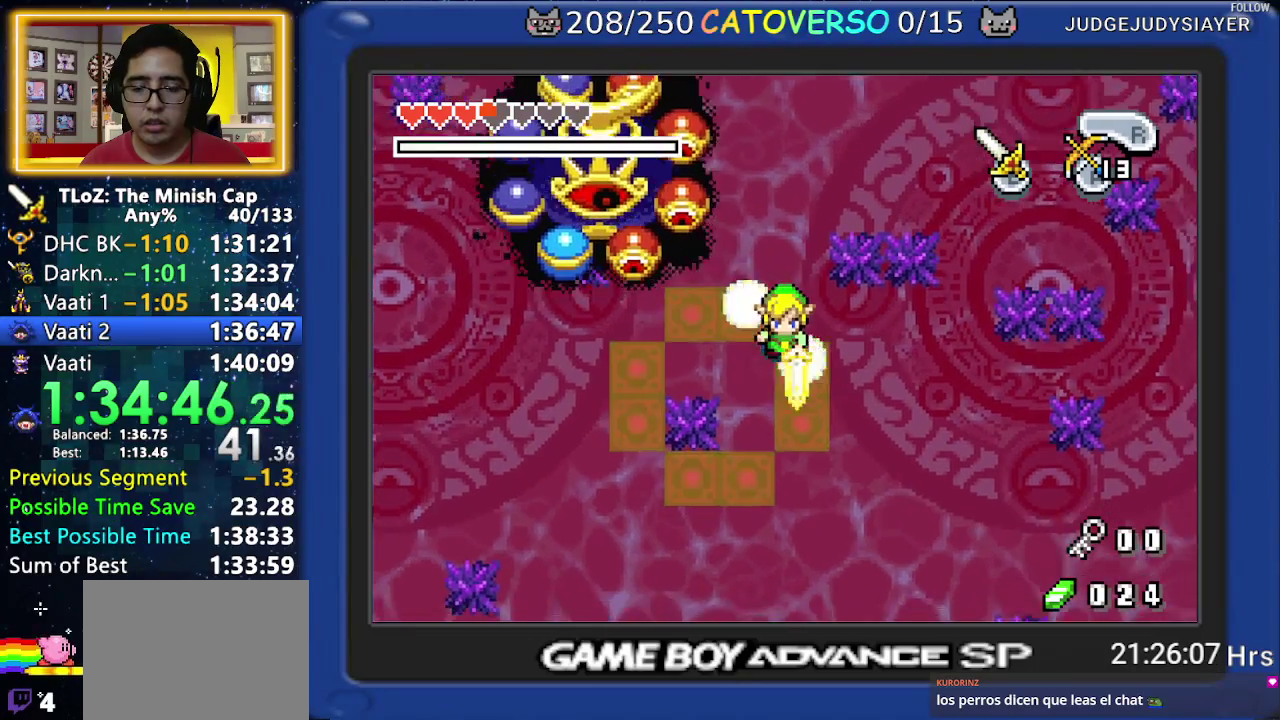
{"buttons": ["B", "DPAD_DOWN", "DPAD_LEFT"], "events": [[217, "DPAD_RIGHT", "up"], [383, "DPAD_LEFT", "down"]]}
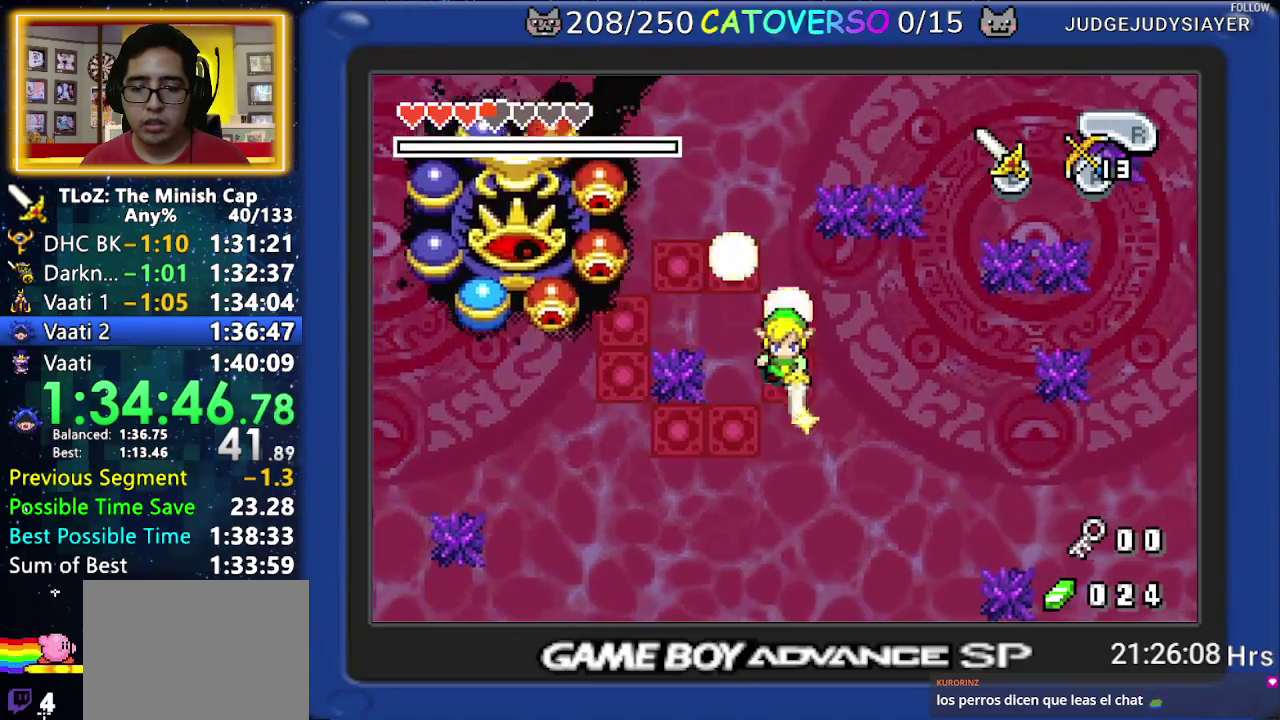
{"buttons": ["B", "DPAD_LEFT"], "events": [[400, "DPAD_DOWN", "up"]]}
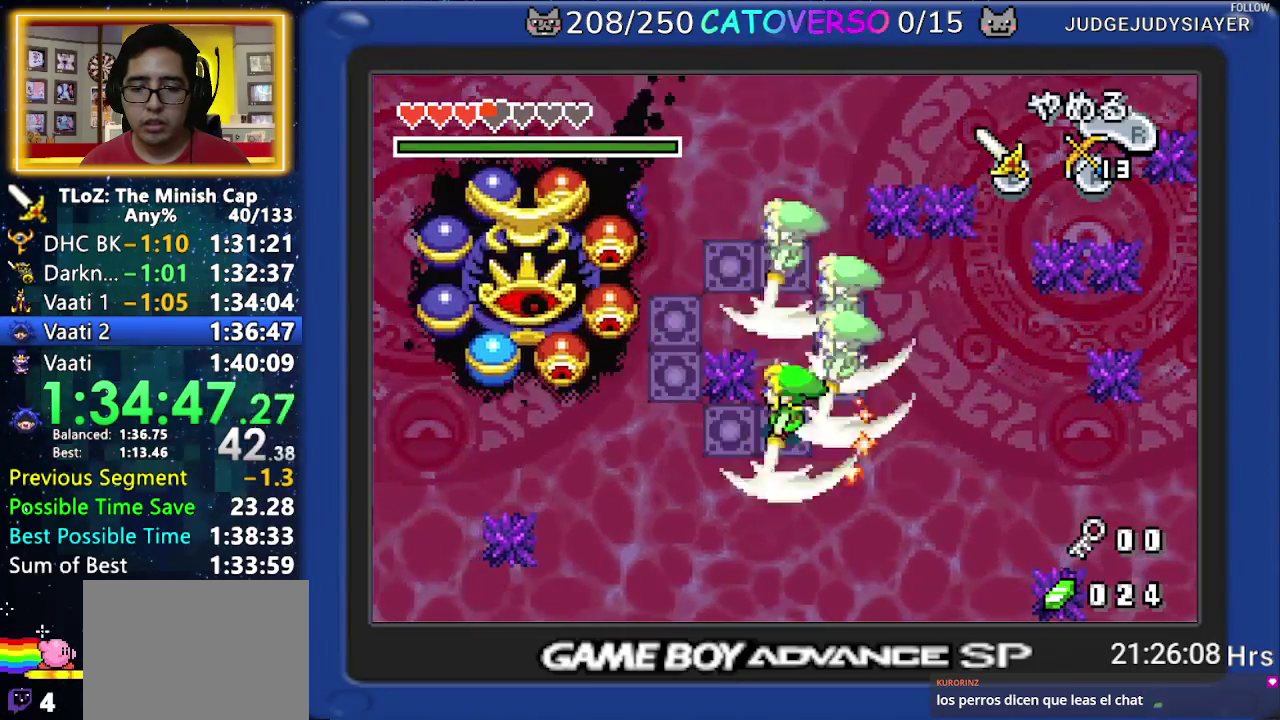
{"buttons": ["DPAD_UP", "DPAD_LEFT"], "events": [[17, "B", "up"], [367, "DPAD_UP", "down"]]}
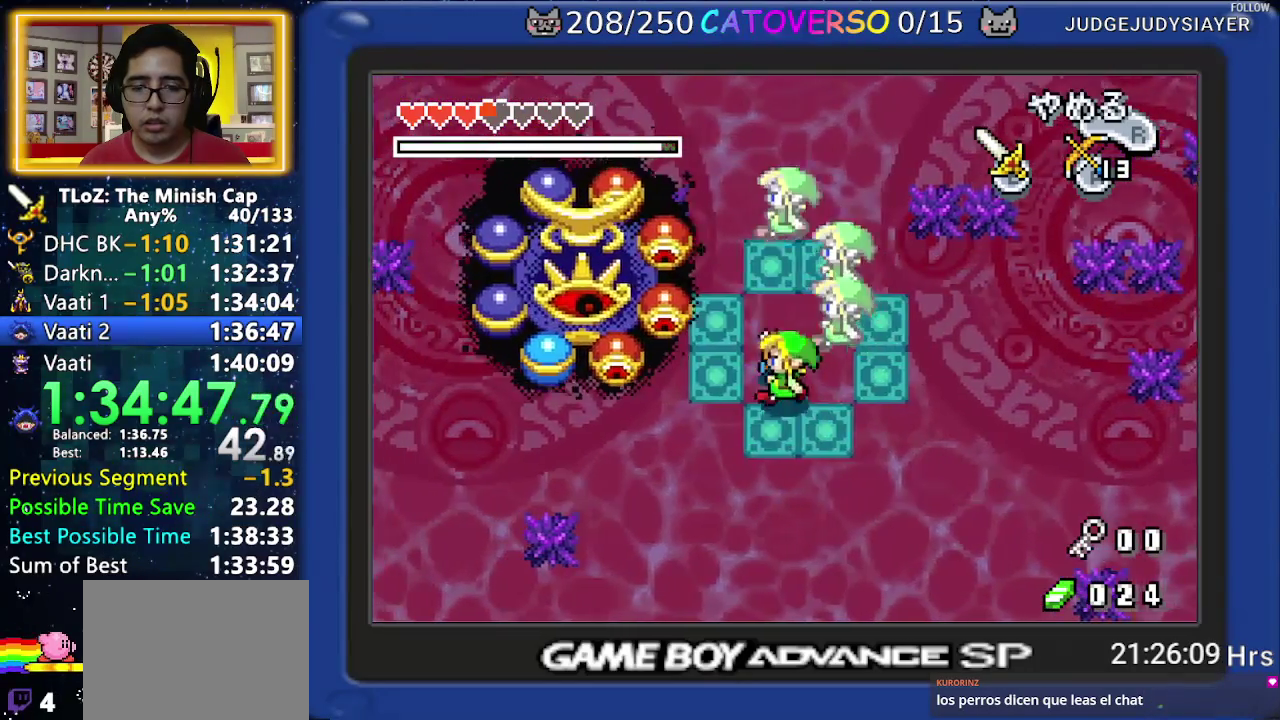
{"buttons": ["DPAD_LEFT"], "events": [[100, "DPAD_UP", "up"], [367, "B", "down"], [483, "B", "up"]]}
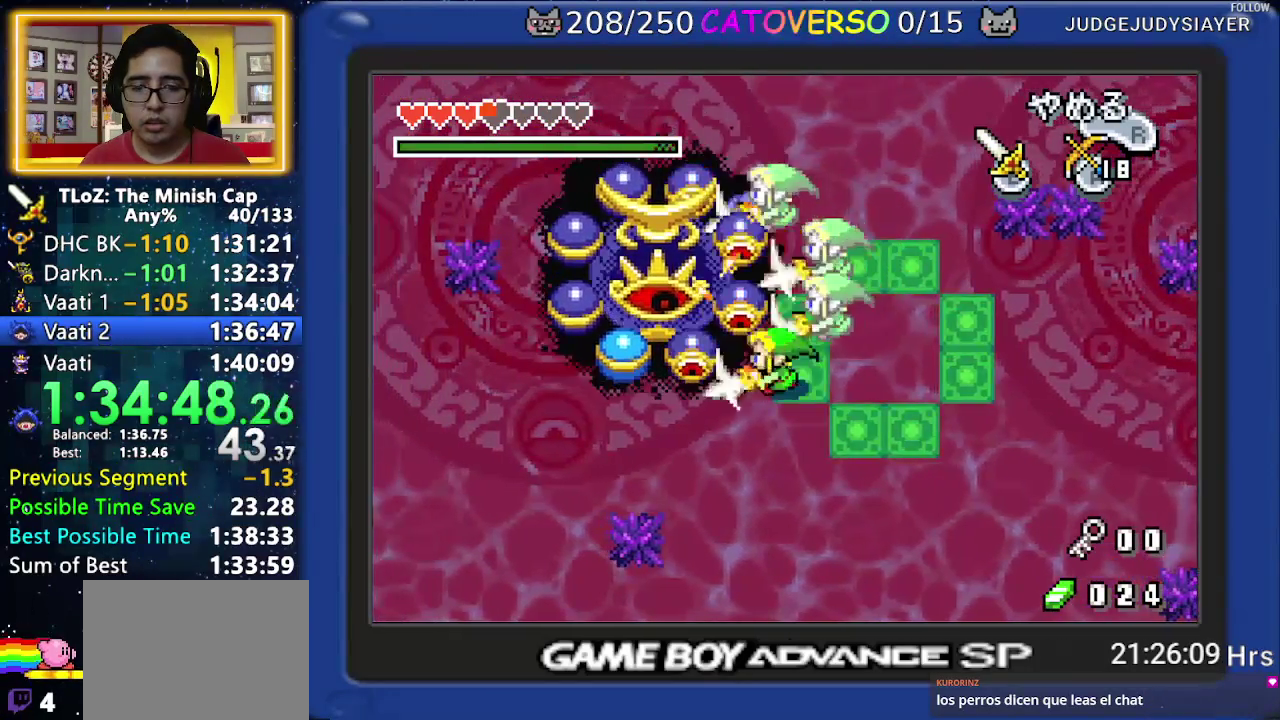
{"buttons": ["B"], "events": [[83, "DPAD_LEFT", "up"], [100, "DPAD_RIGHT", "down"], [233, "B", "down"], [350, "DPAD_RIGHT", "up"]]}
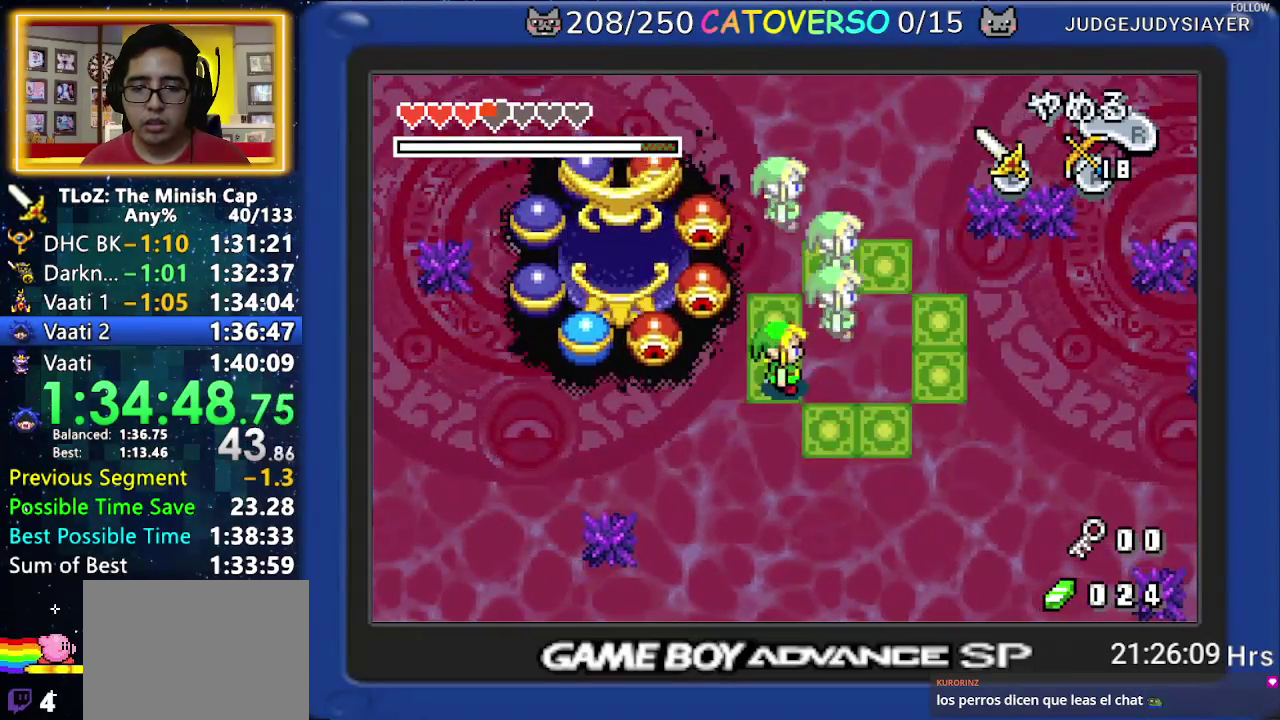
{"buttons": ["B", "DPAD_LEFT"], "events": [[67, "DPAD_LEFT", "down"]]}
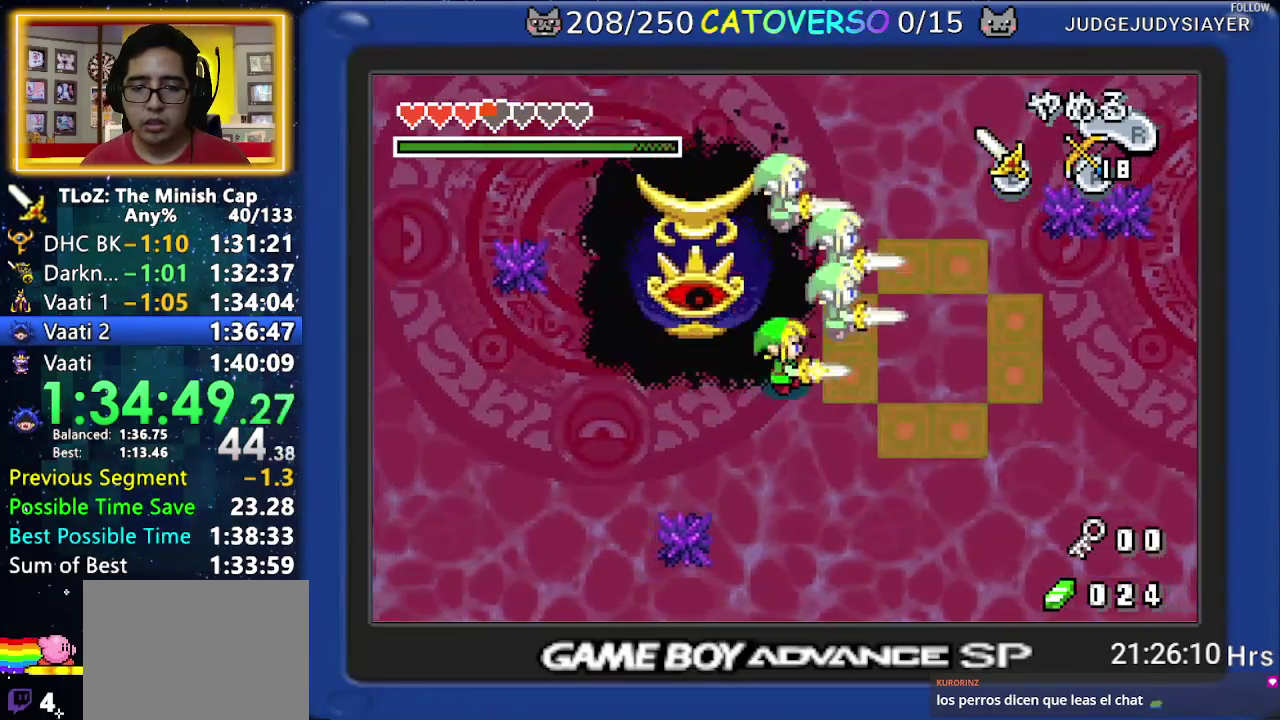
{"buttons": ["B"], "events": [[133, "DPAD_LEFT", "up"], [250, "DPAD_LEFT", "down"], [350, "DPAD_LEFT", "up"]]}
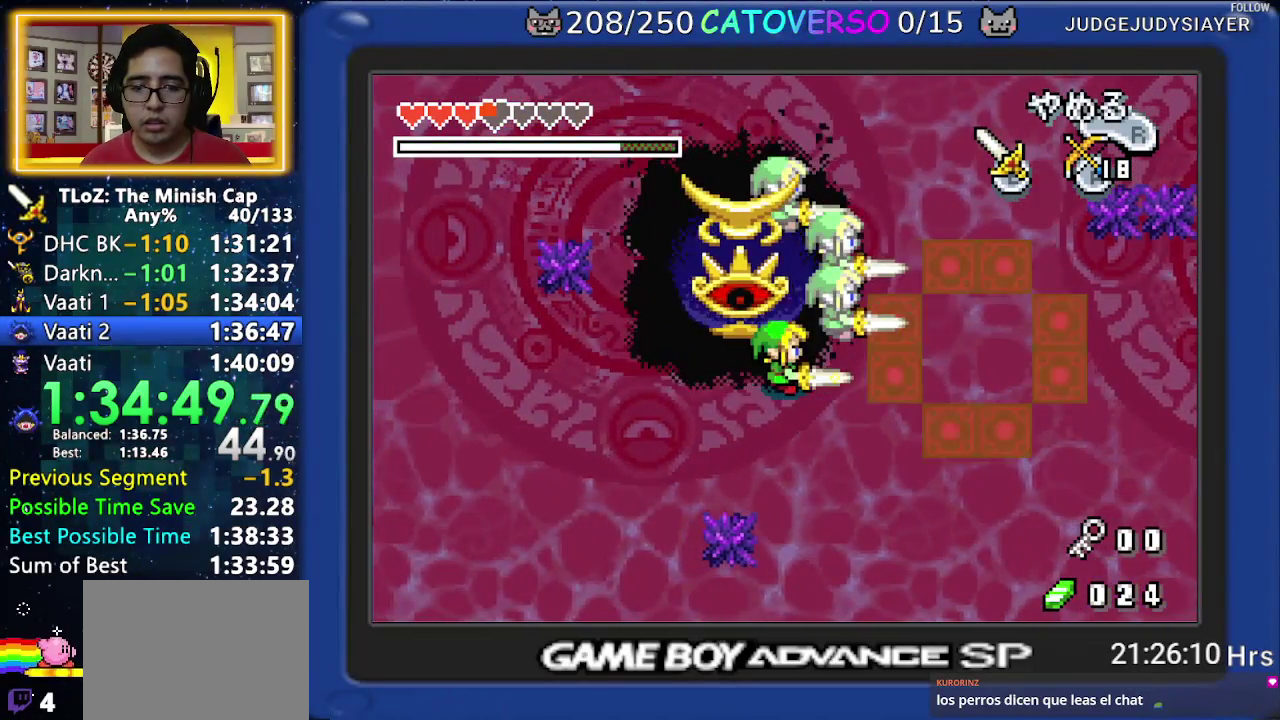
{"buttons": ["B"], "events": []}
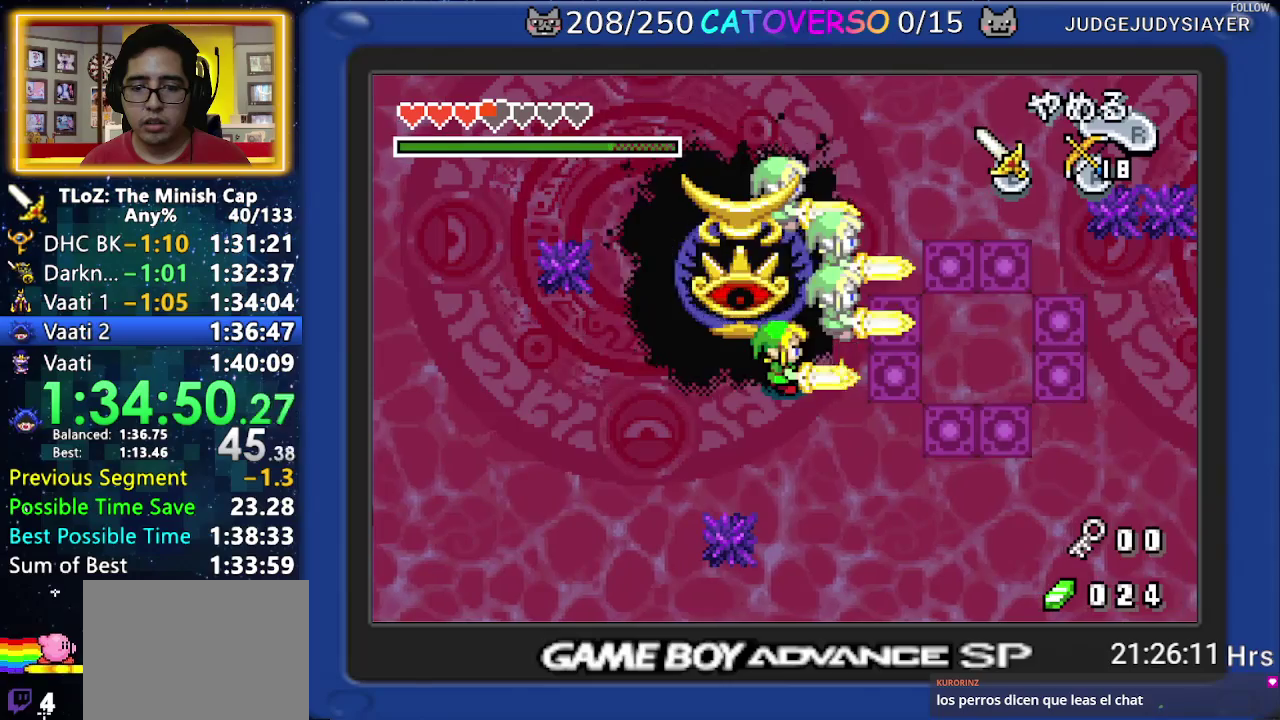
{"buttons": ["DPAD_DOWN"], "events": [[133, "B", "up"], [233, "DPAD_DOWN", "down"]]}
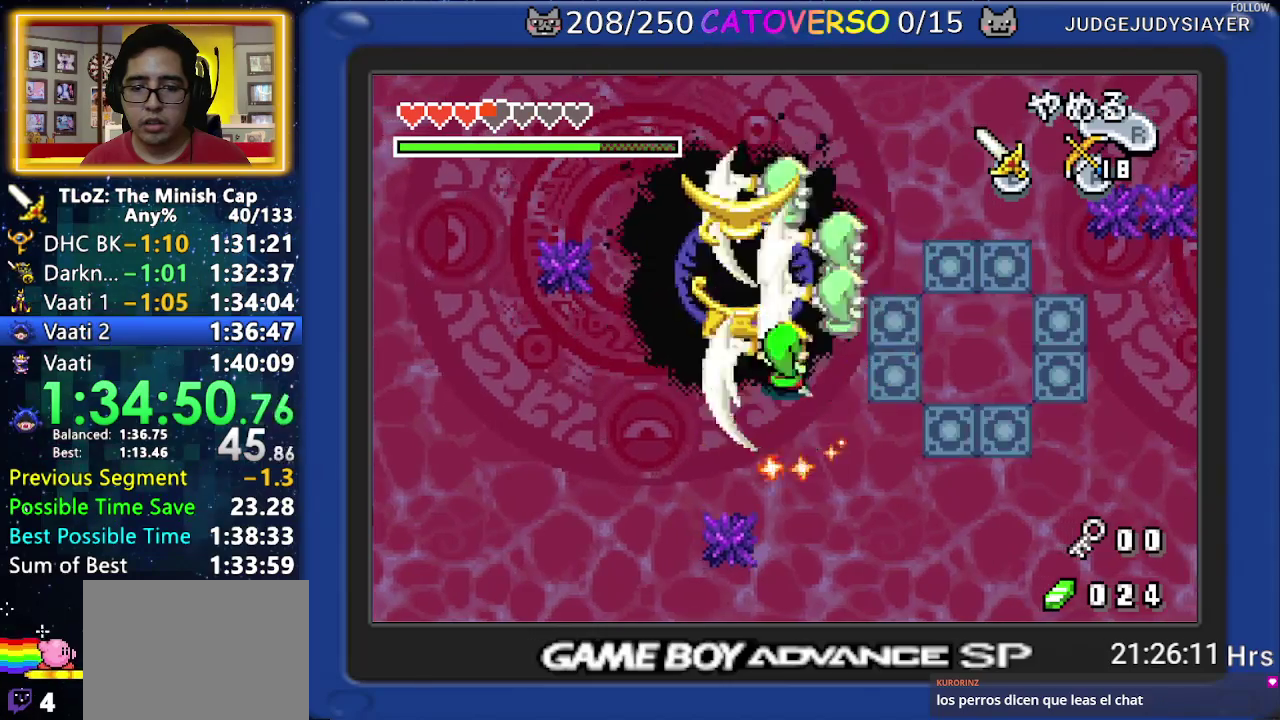
{"buttons": ["DPAD_DOWN", "DPAD_RIGHT"], "events": [[83, "DPAD_RIGHT", "down"], [333, "R1", "down"], [433, "R1", "up"]]}
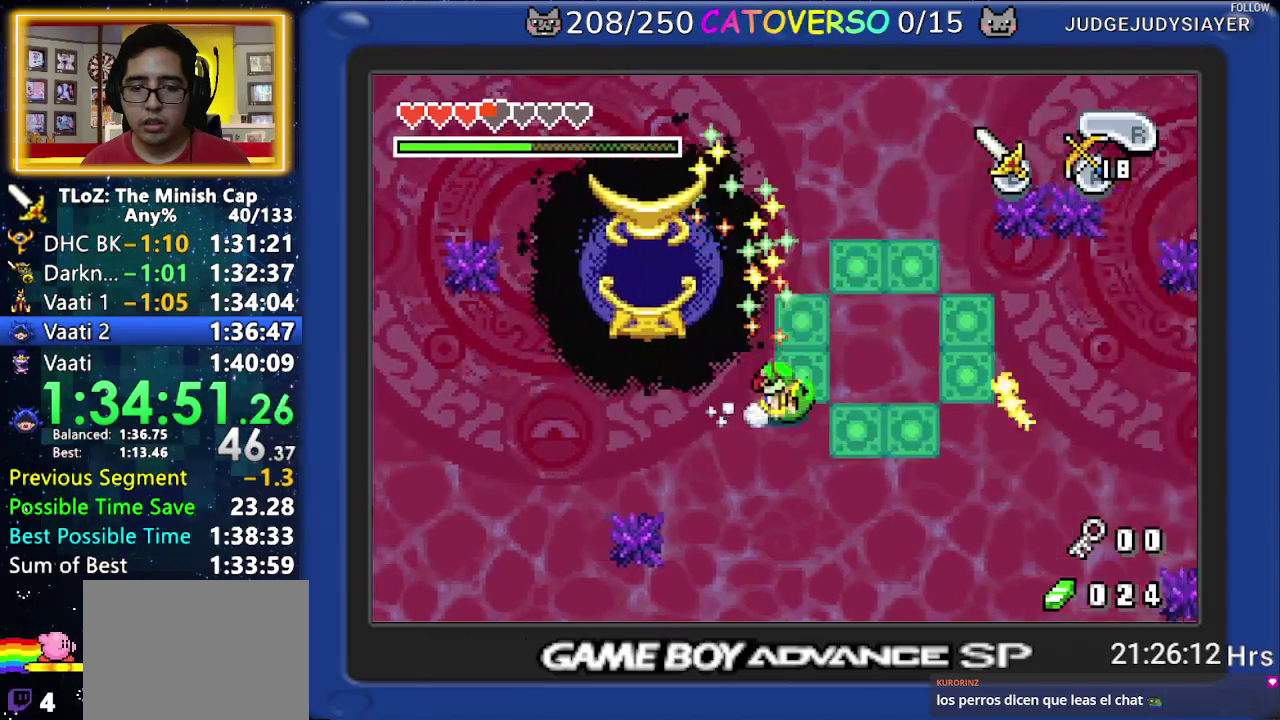
{"buttons": ["DPAD_DOWN"], "events": [[33, "START", "down"], [100, "DPAD_RIGHT", "up"], [133, "DPAD_DOWN", "up"], [150, "START", "up"], [350, "DPAD_DOWN", "down"]]}
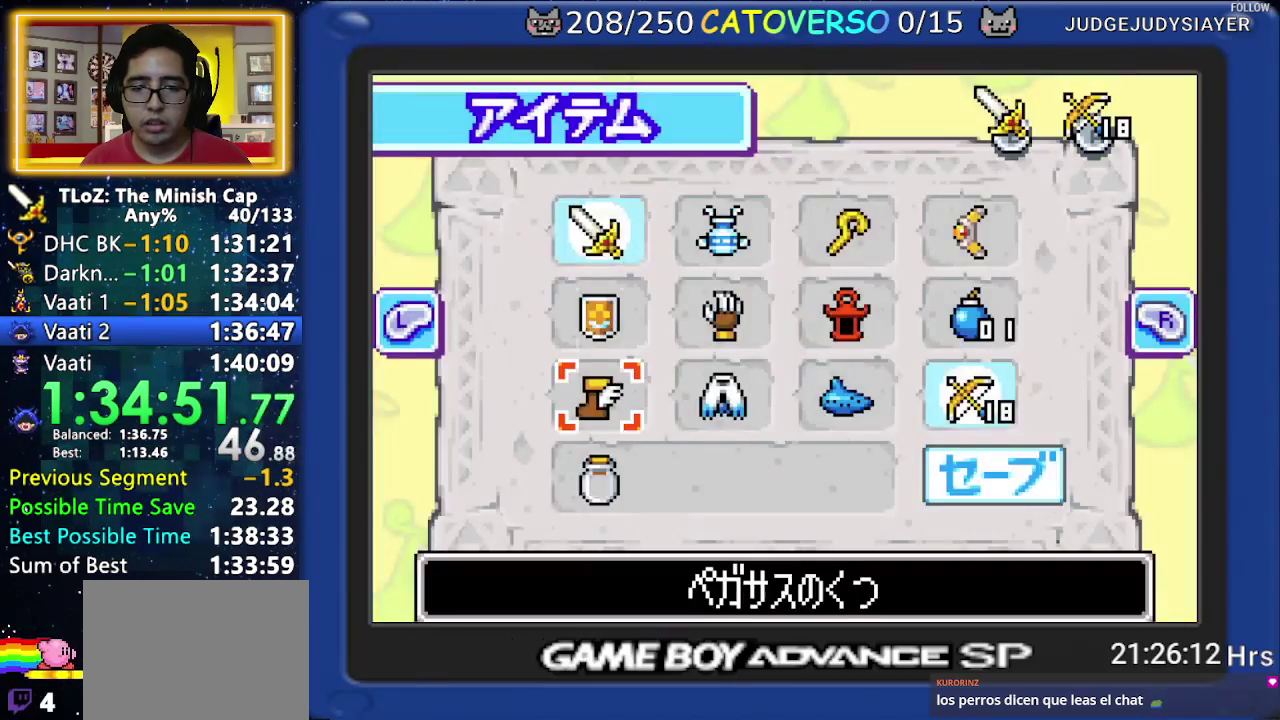
{"buttons": [], "events": [[100, "DPAD_DOWN", "up"], [117, "B", "down"], [183, "B", "up"], [217, "START", "down"], [283, "START", "up"]]}
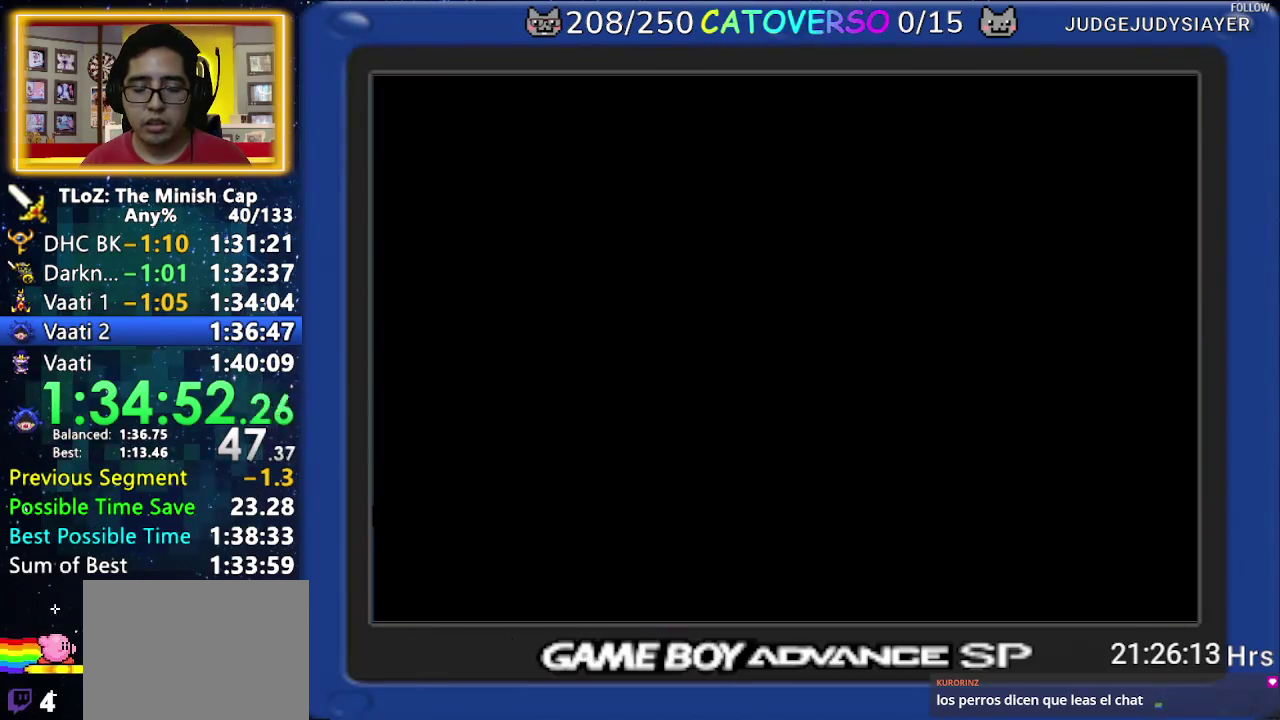
{"buttons": ["DPAD_UP"], "events": [[267, "DPAD_UP", "down"]]}
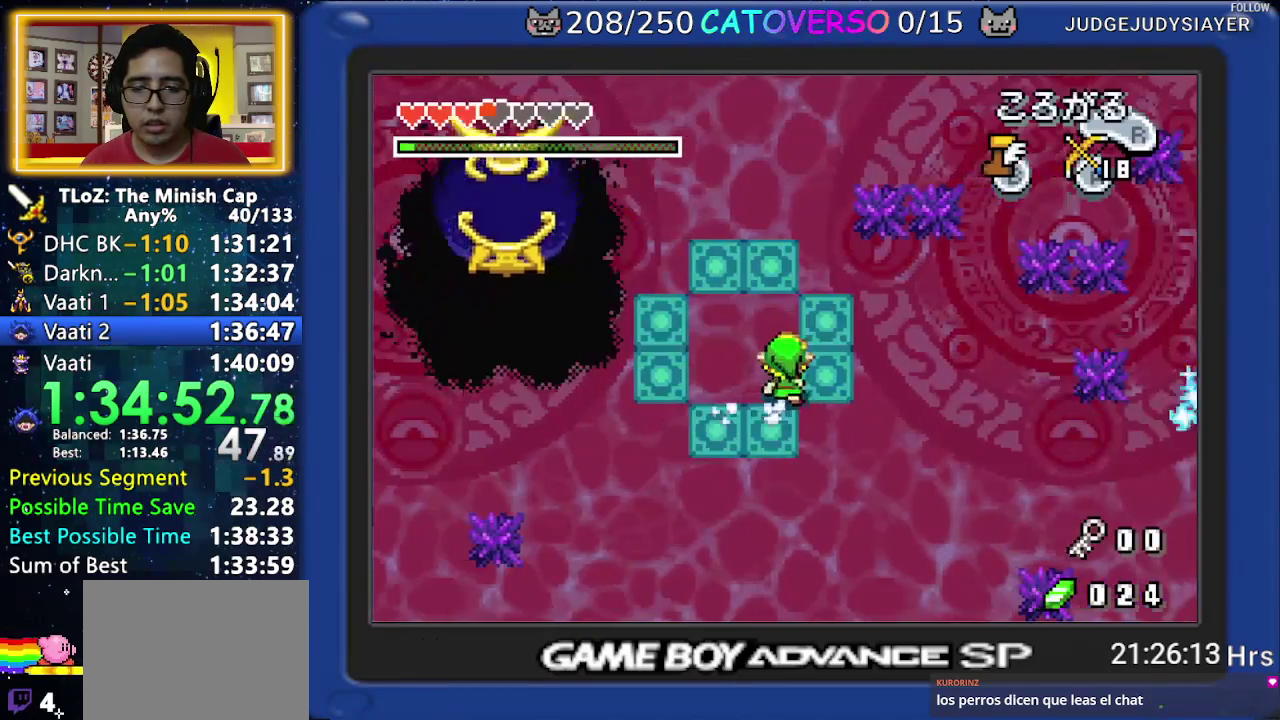
{"buttons": ["A", "DPAD_UP"], "events": [[67, "DPAD_LEFT", "down"], [200, "DPAD_UP", "up"], [250, "A", "down"], [300, "DPAD_LEFT", "up"], [467, "DPAD_UP", "down"]]}